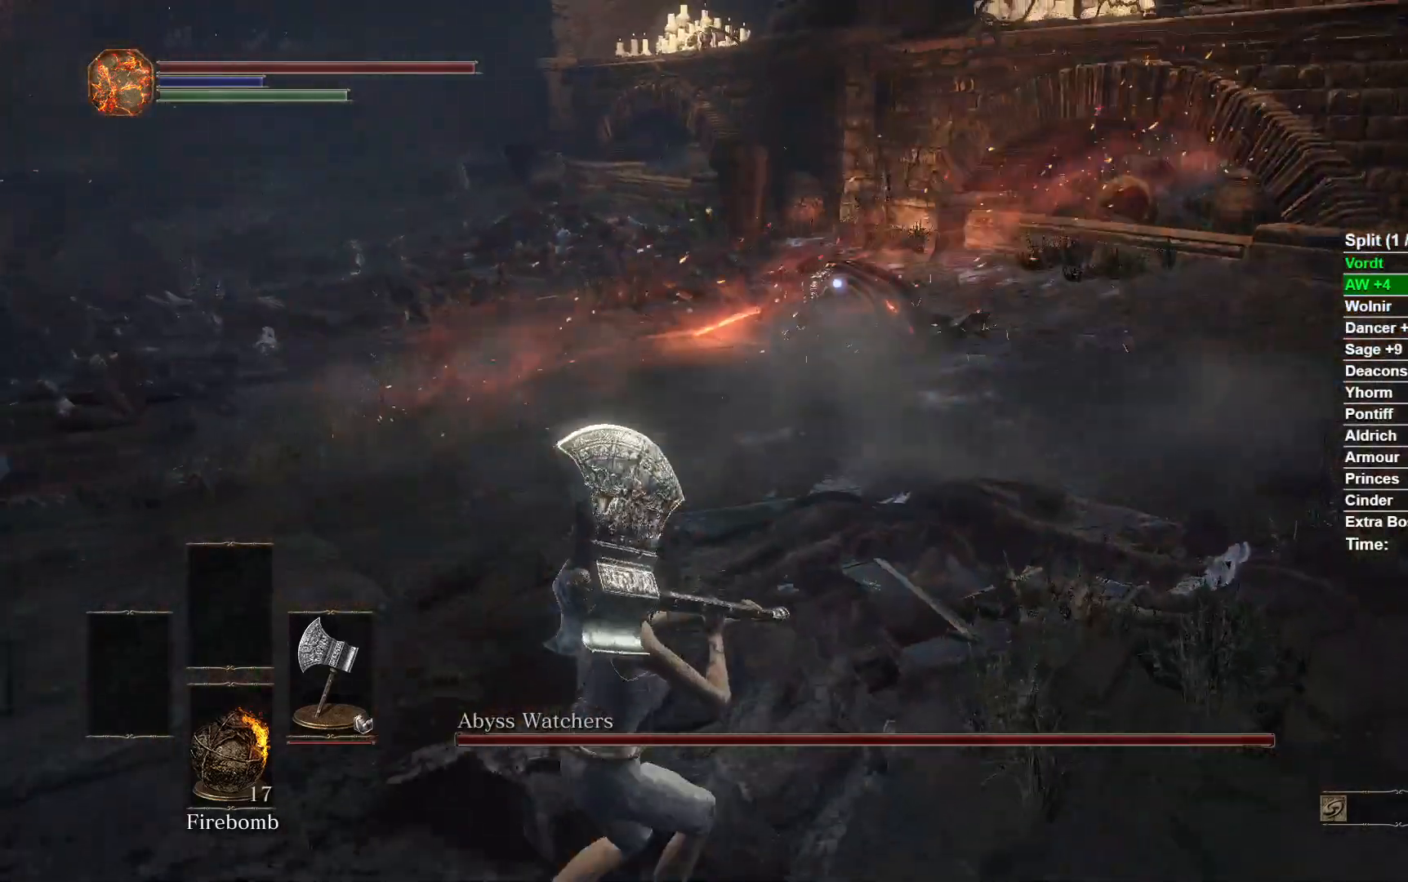
Gameplay with a controller (Xbox layout); each line is a JSON object with the inputs held at the frame after it (dt_ms = milliseconds from this image to that frame). "button_events" lists button changes between this image and that frame as [ms after this image, input, new state], when the widget could be followed in between (sticks are given only as held states). Not read: L2 R2.
{"dt_ms": 500, "buttons": [], "left_stick": "down-left", "right_stick": "center", "button_events": []}
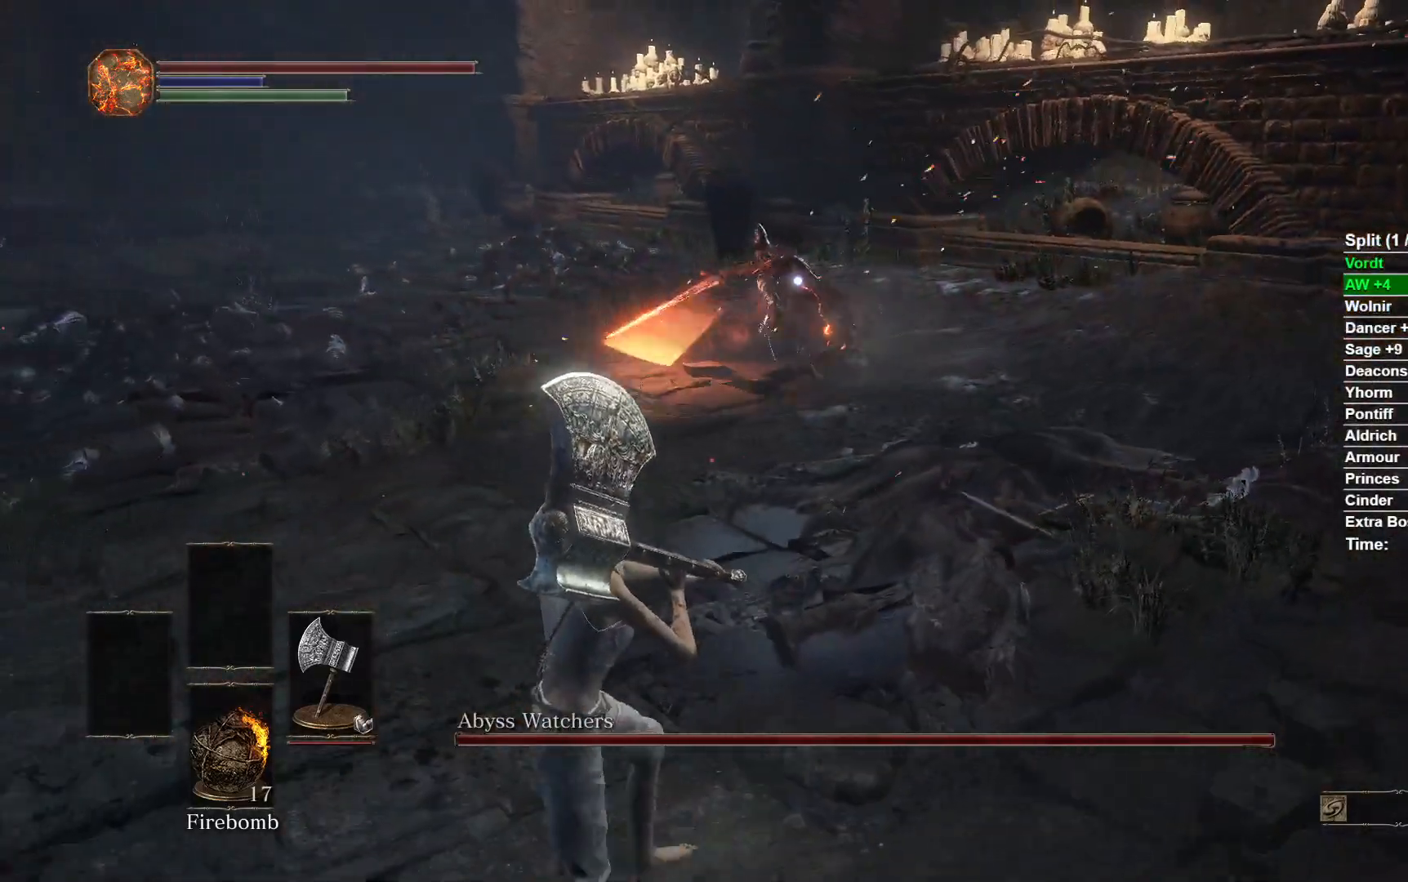
{"dt_ms": 500, "buttons": [], "left_stick": "down-left", "right_stick": "center", "button_events": []}
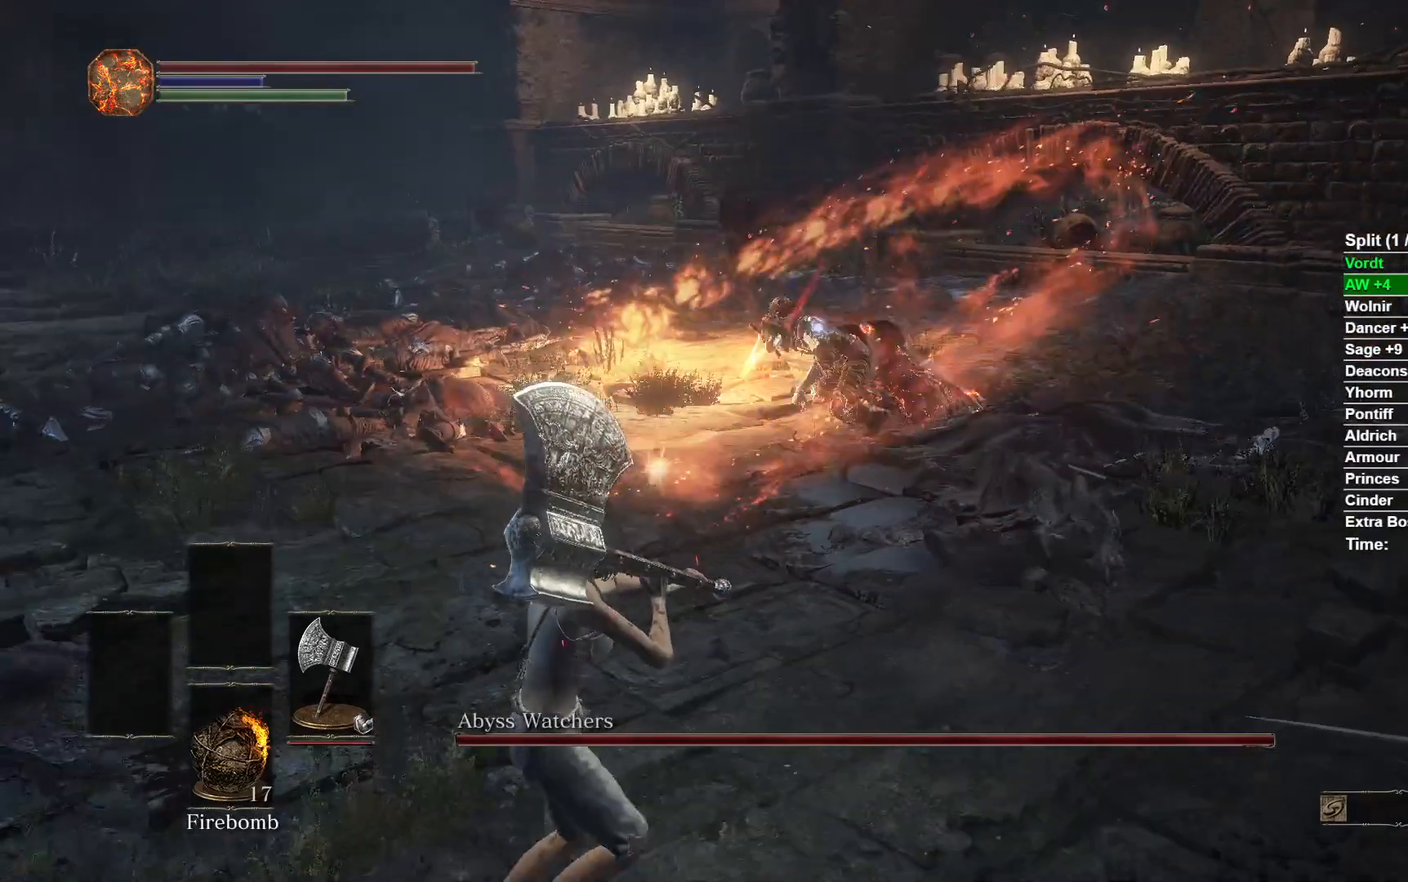
{"dt_ms": 500, "buttons": ["B"], "left_stick": "up-left", "right_stick": "center", "button_events": [[117, "B", "down"]]}
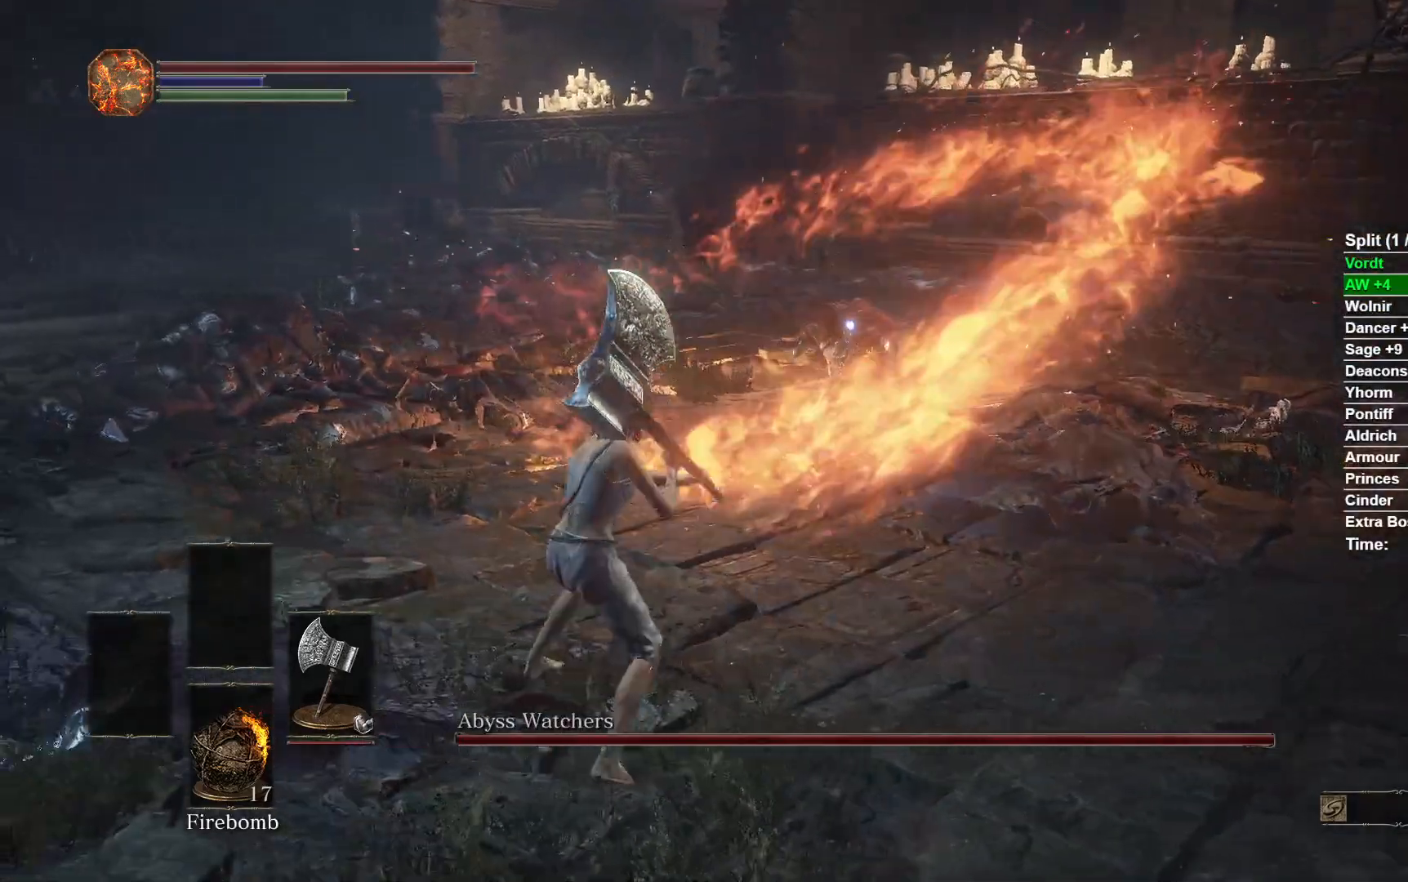
{"dt_ms": 500, "buttons": ["B"], "left_stick": "up", "right_stick": "center", "button_events": []}
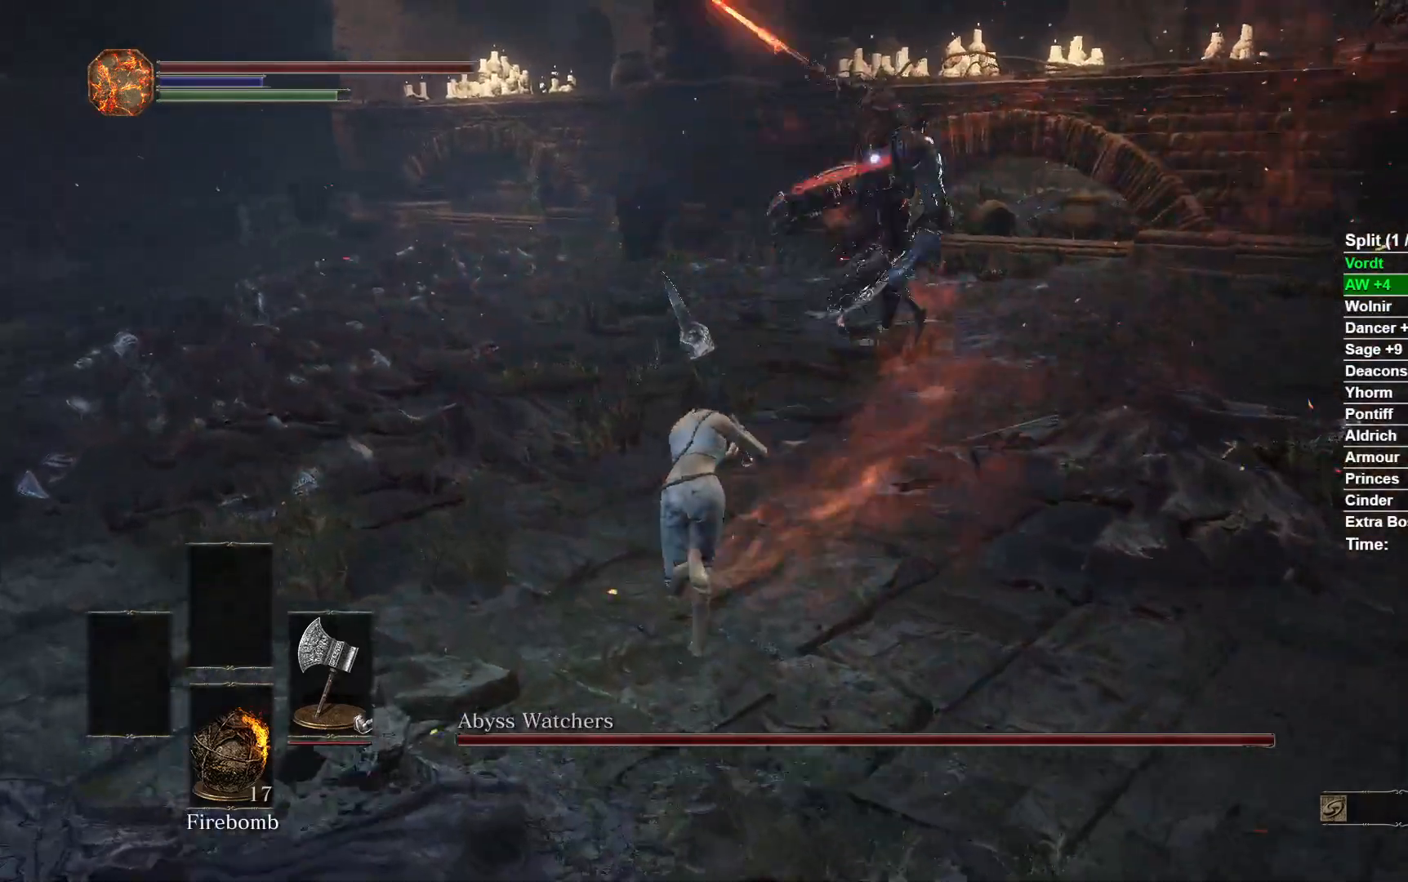
{"dt_ms": 500, "buttons": [], "left_stick": "up-left", "right_stick": "center", "button_events": [[67, "B", "up"]]}
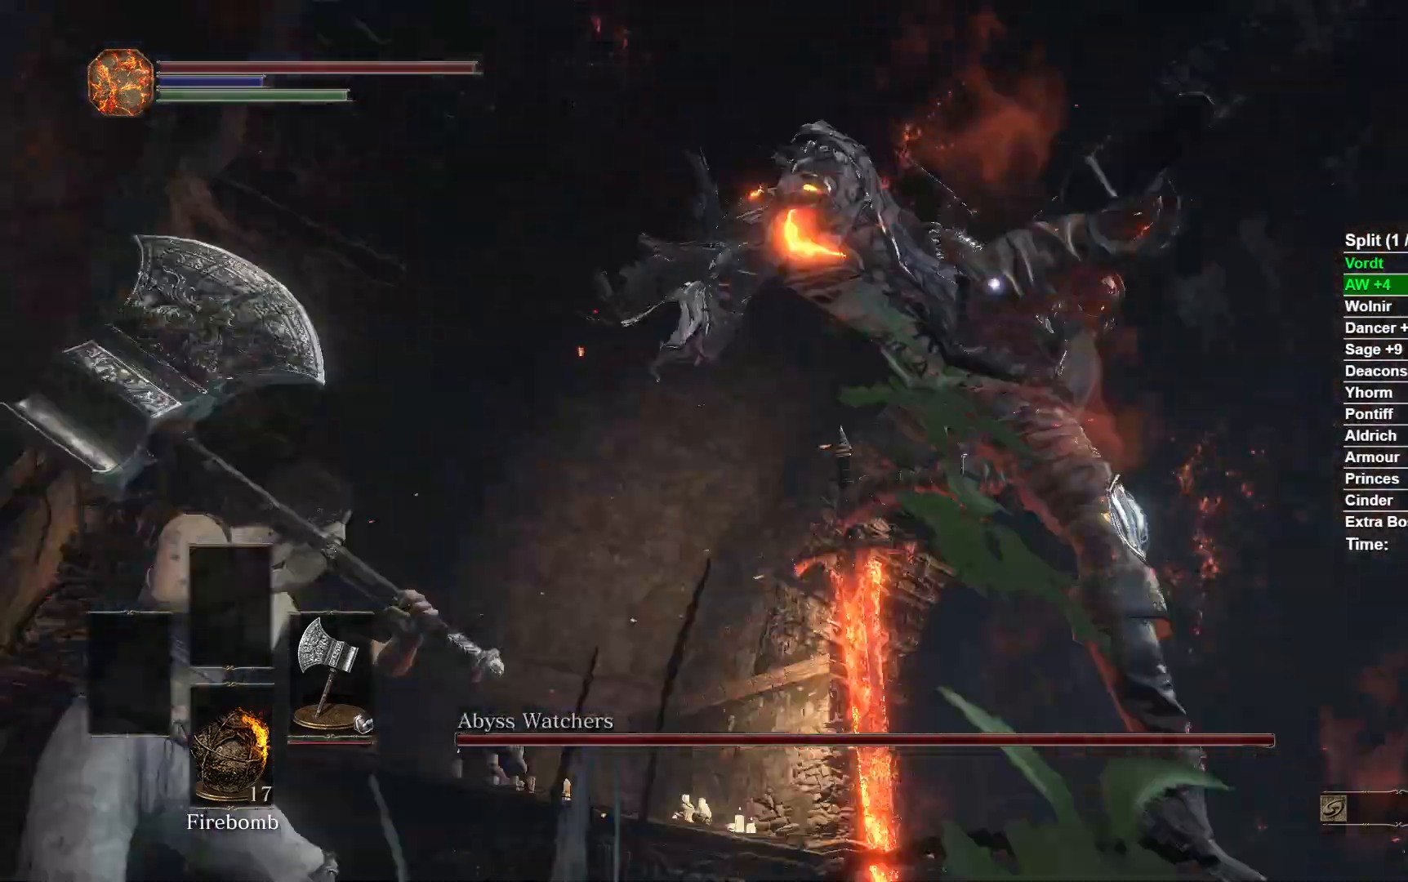
{"dt_ms": 500, "buttons": [], "left_stick": "up", "right_stick": "center", "button_events": []}
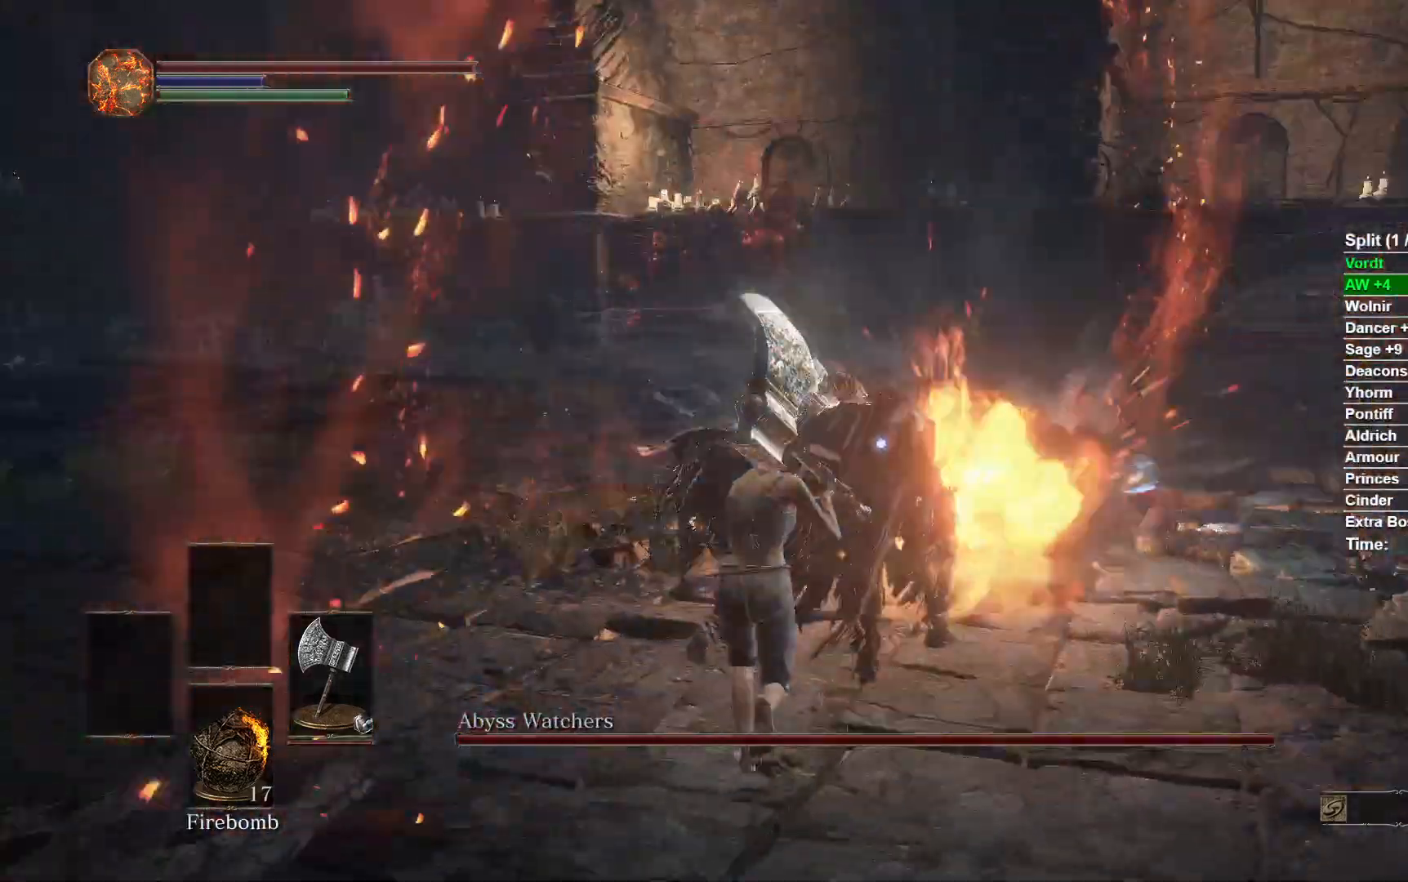
{"dt_ms": 1000, "buttons": [], "left_stick": "center", "right_stick": "center", "button_events": [[167, "R1", "down"], [317, "R1", "up"], [450, "R3", "down"], [550, "R3", "up"]]}
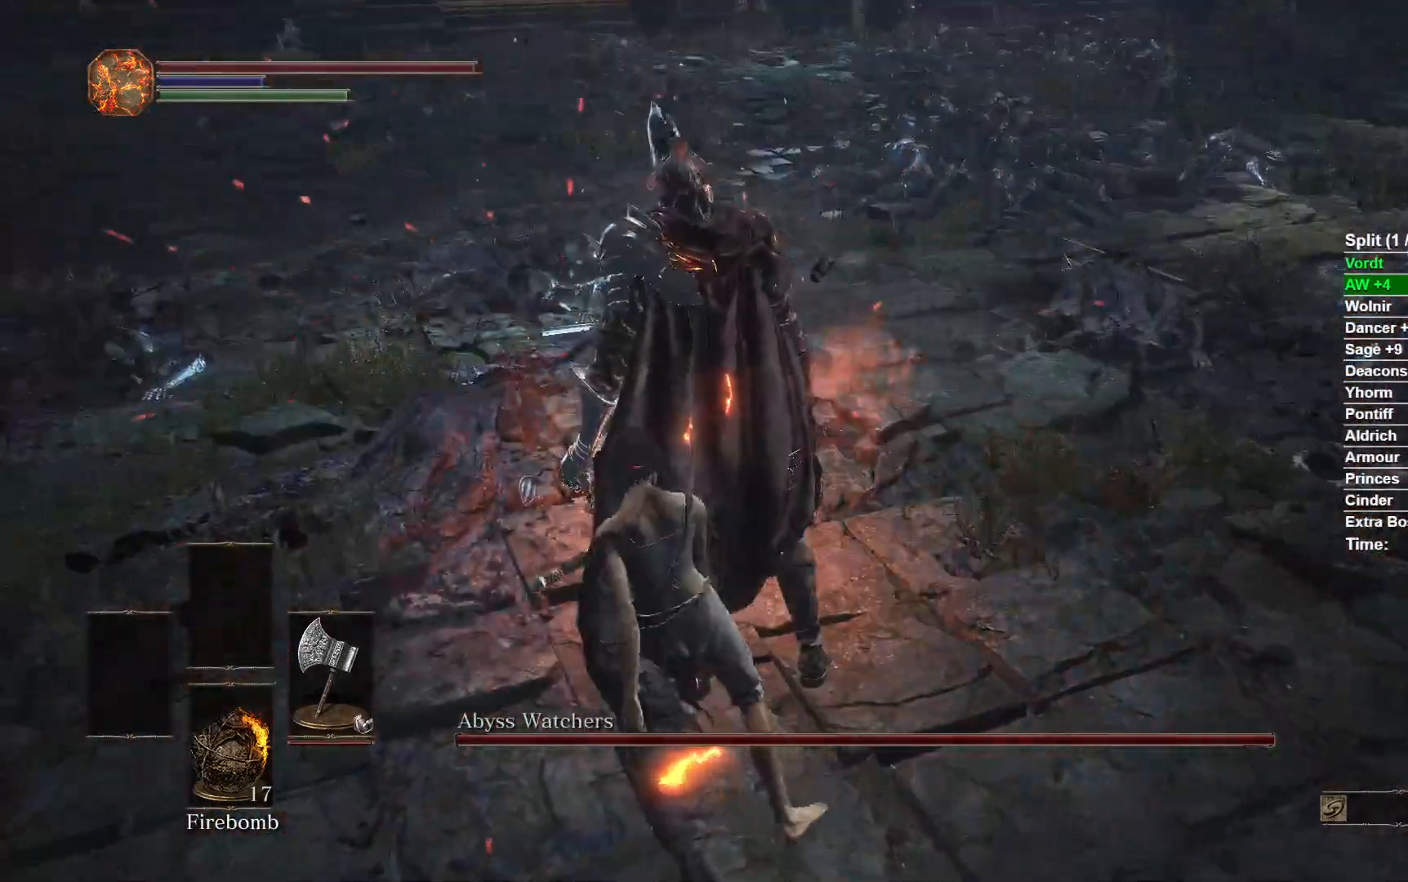
{"dt_ms": 500, "buttons": [], "left_stick": "center", "right_stick": "center", "button_events": []}
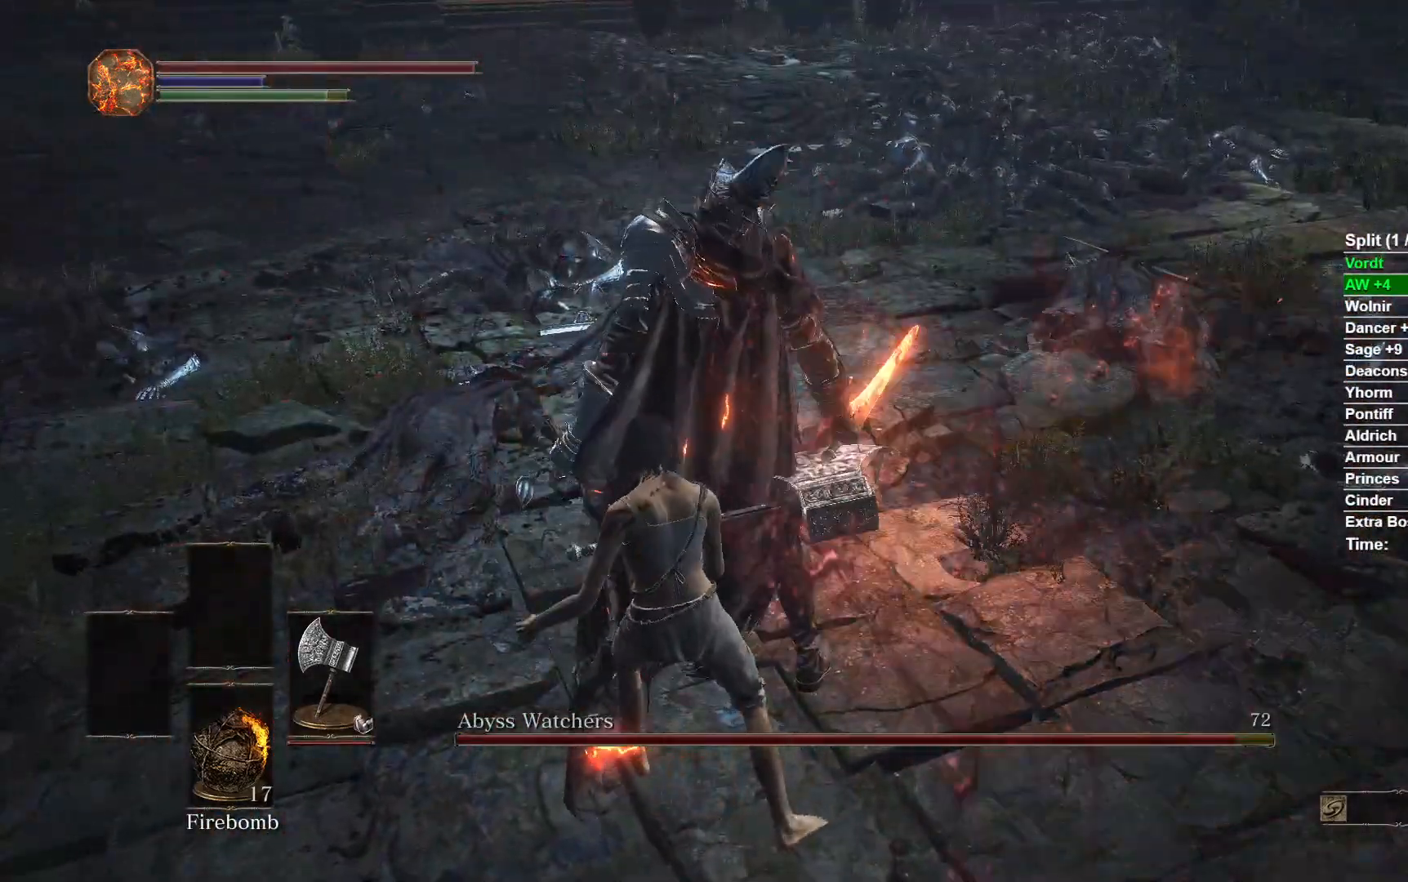
{"dt_ms": 500, "buttons": [], "left_stick": "center", "right_stick": "center", "button_events": []}
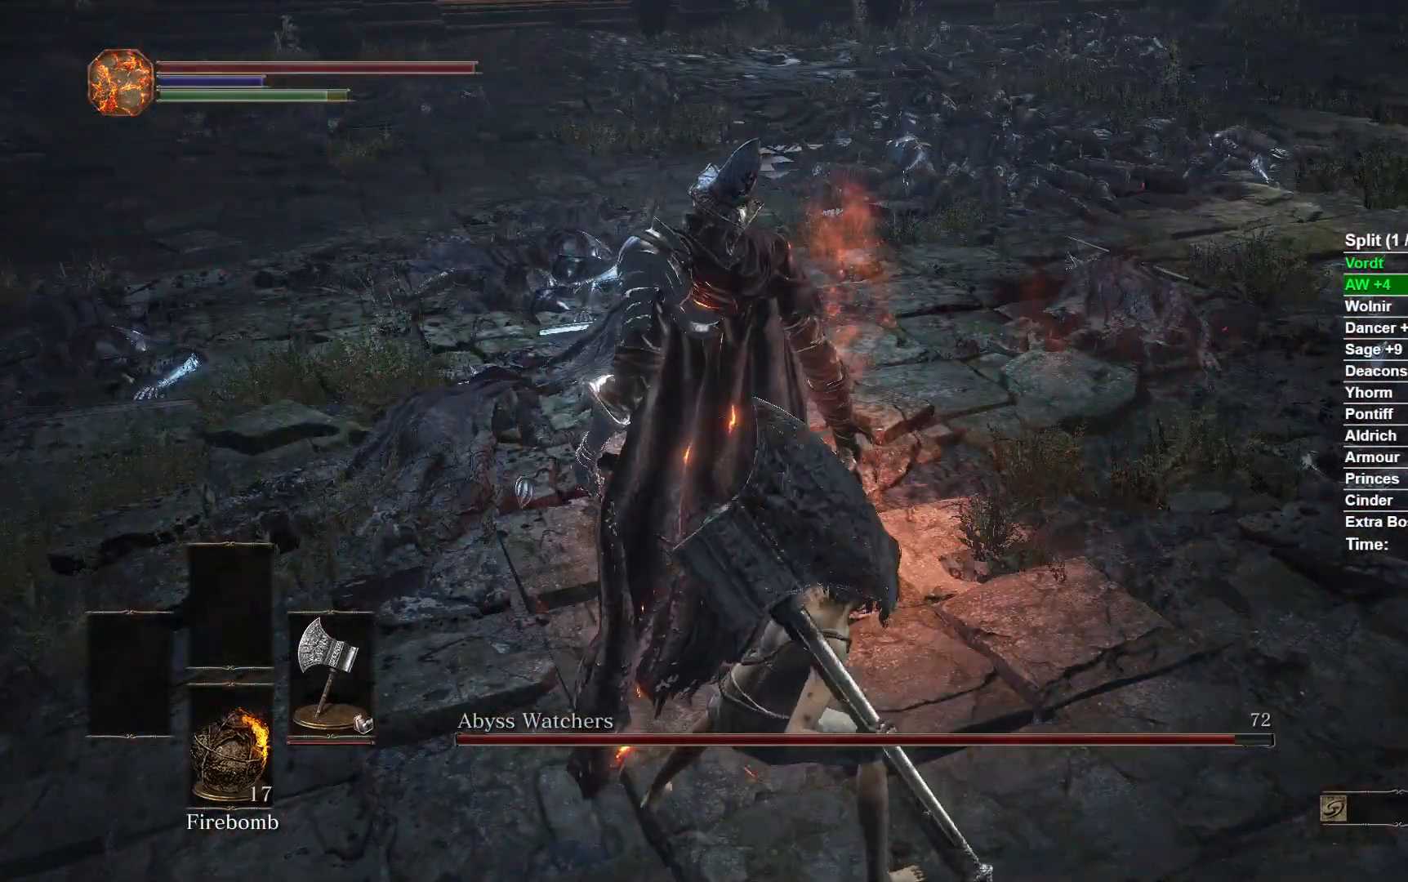
{"dt_ms": 500, "buttons": [], "left_stick": "center", "right_stick": "center", "button_events": []}
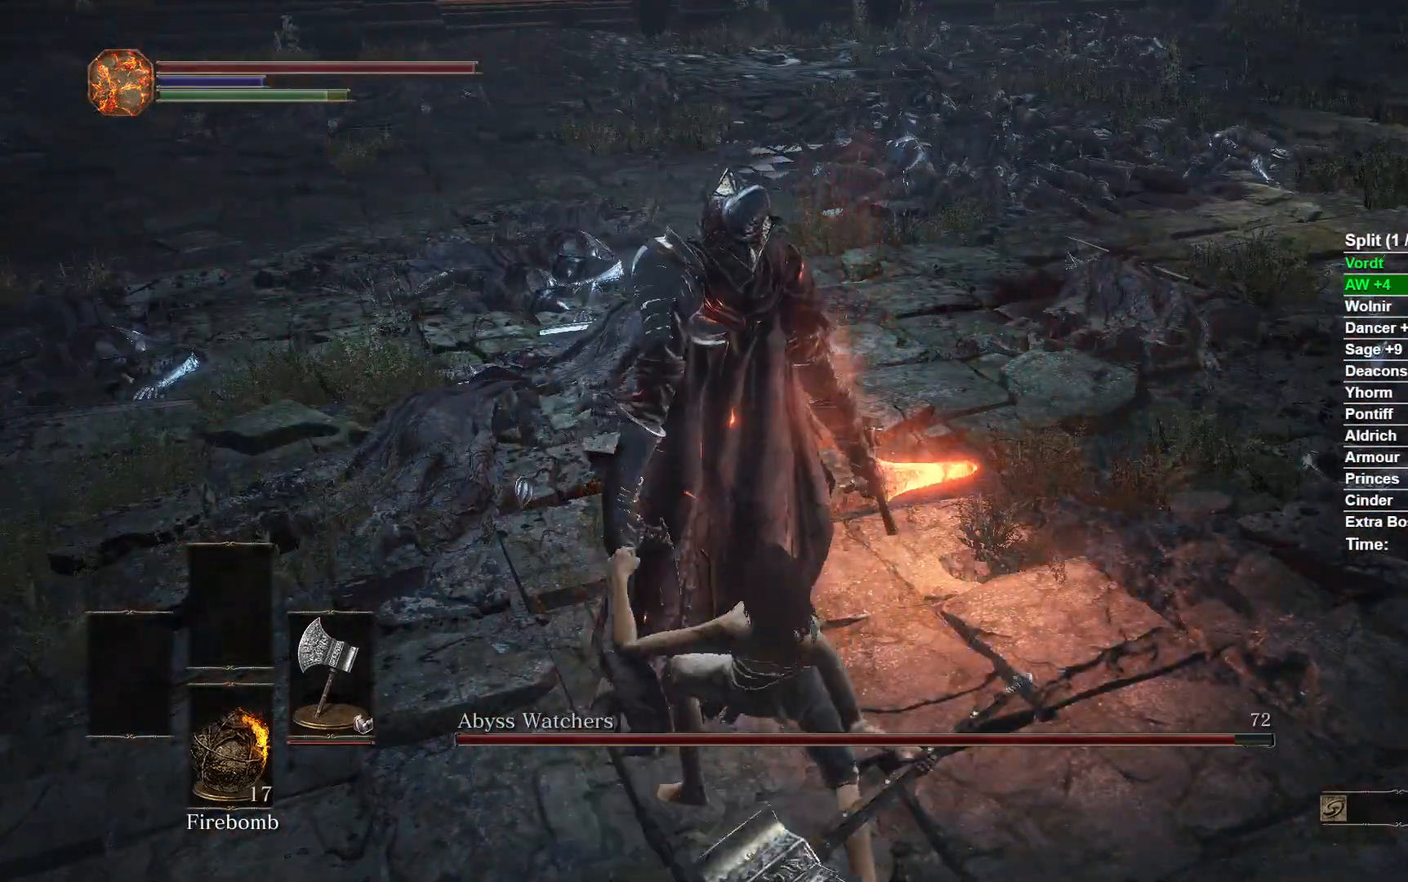
{"dt_ms": 500, "buttons": [], "left_stick": "center", "right_stick": "center", "button_events": []}
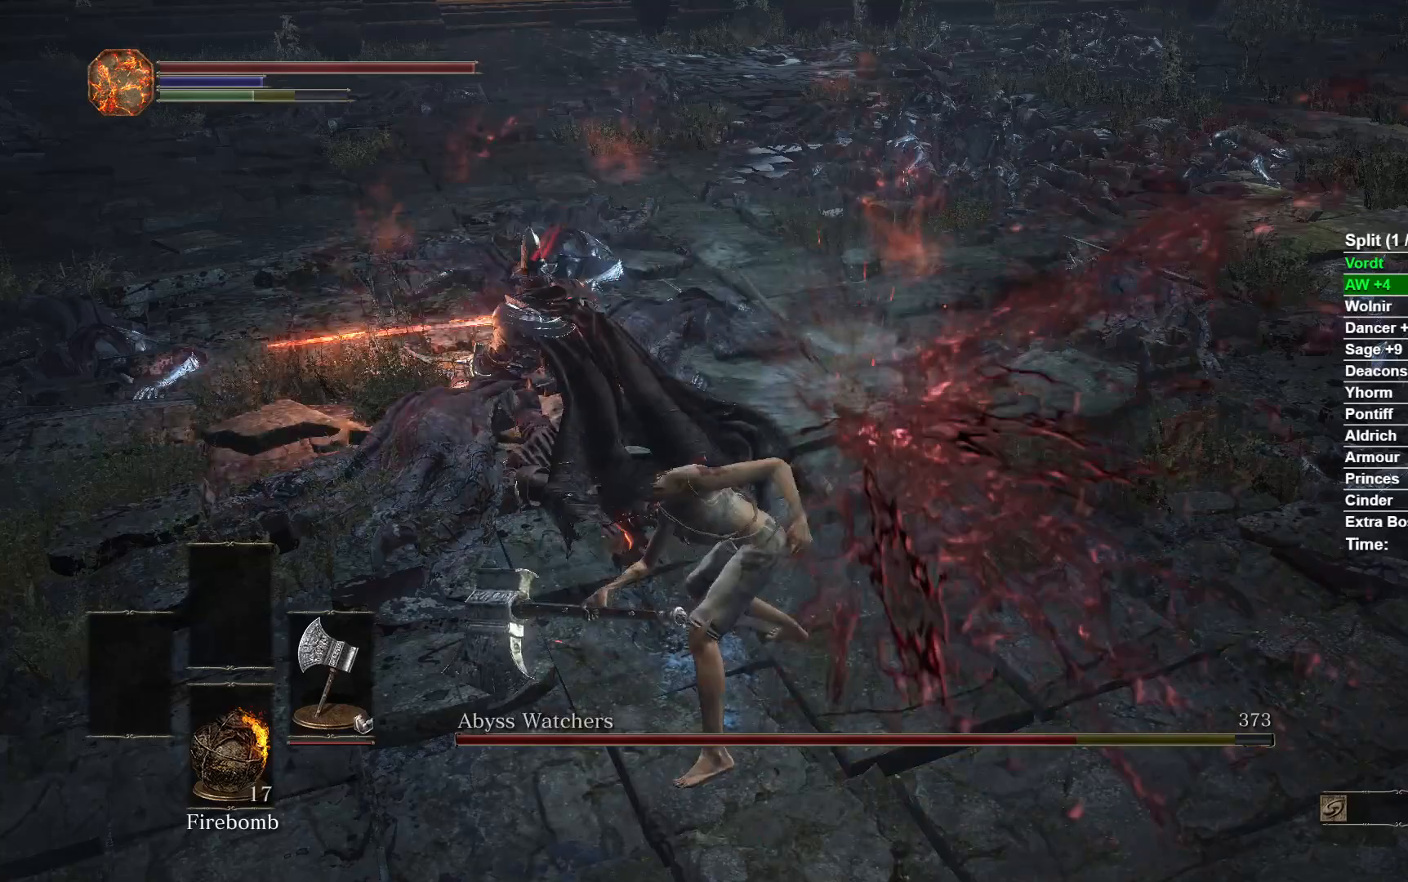
{"dt_ms": 500, "buttons": [], "left_stick": "up-right", "right_stick": "center", "button_events": [[283, "R3", "down"], [383, "R3", "up"]]}
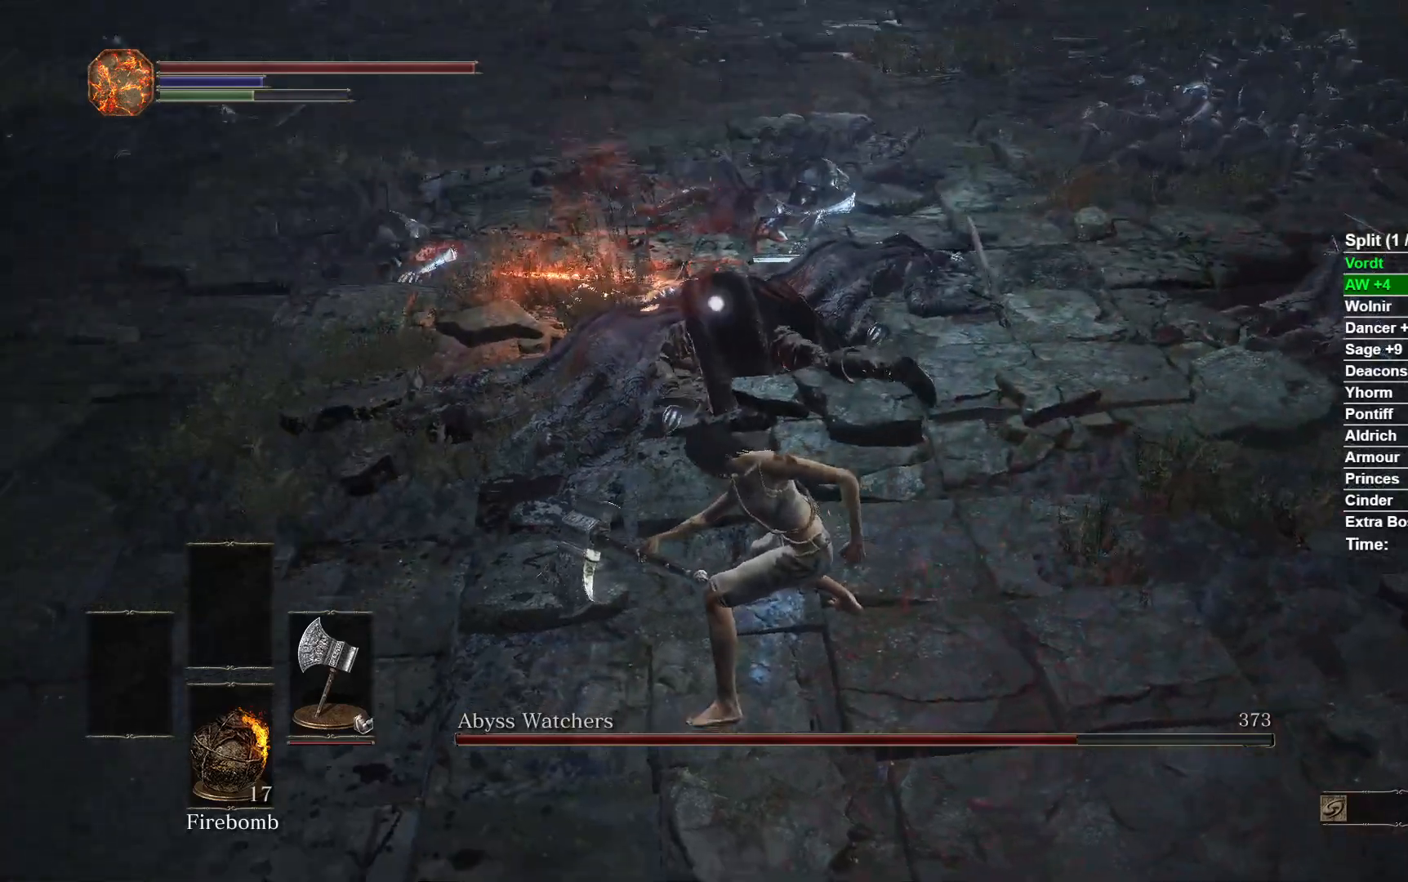
{"dt_ms": 500, "buttons": [], "left_stick": "up-right", "right_stick": "center", "button_events": []}
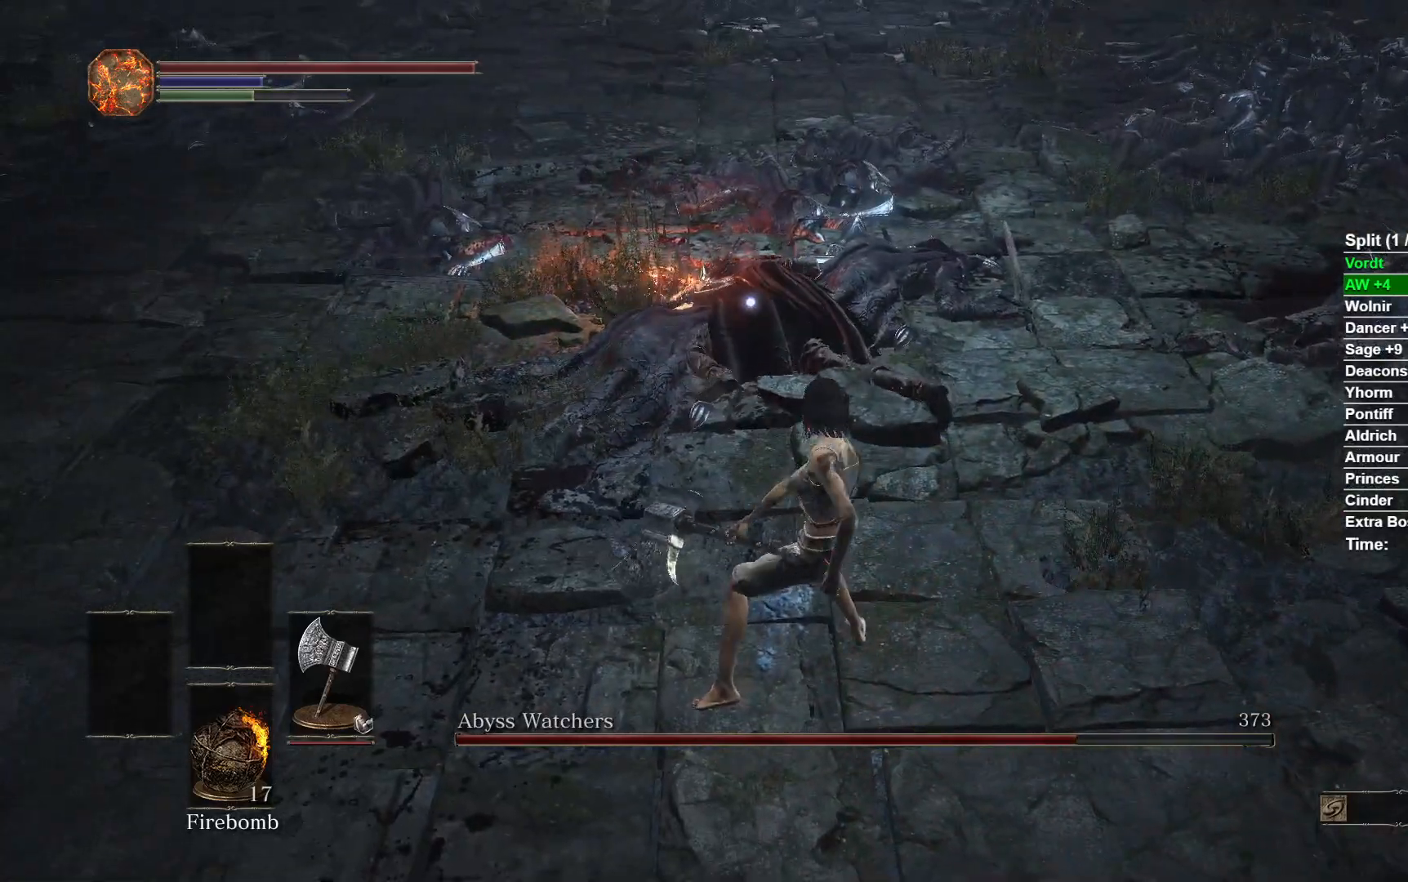
{"dt_ms": 500, "buttons": ["R1"], "left_stick": "up-right", "right_stick": "center", "button_events": [[467, "R1", "down"]]}
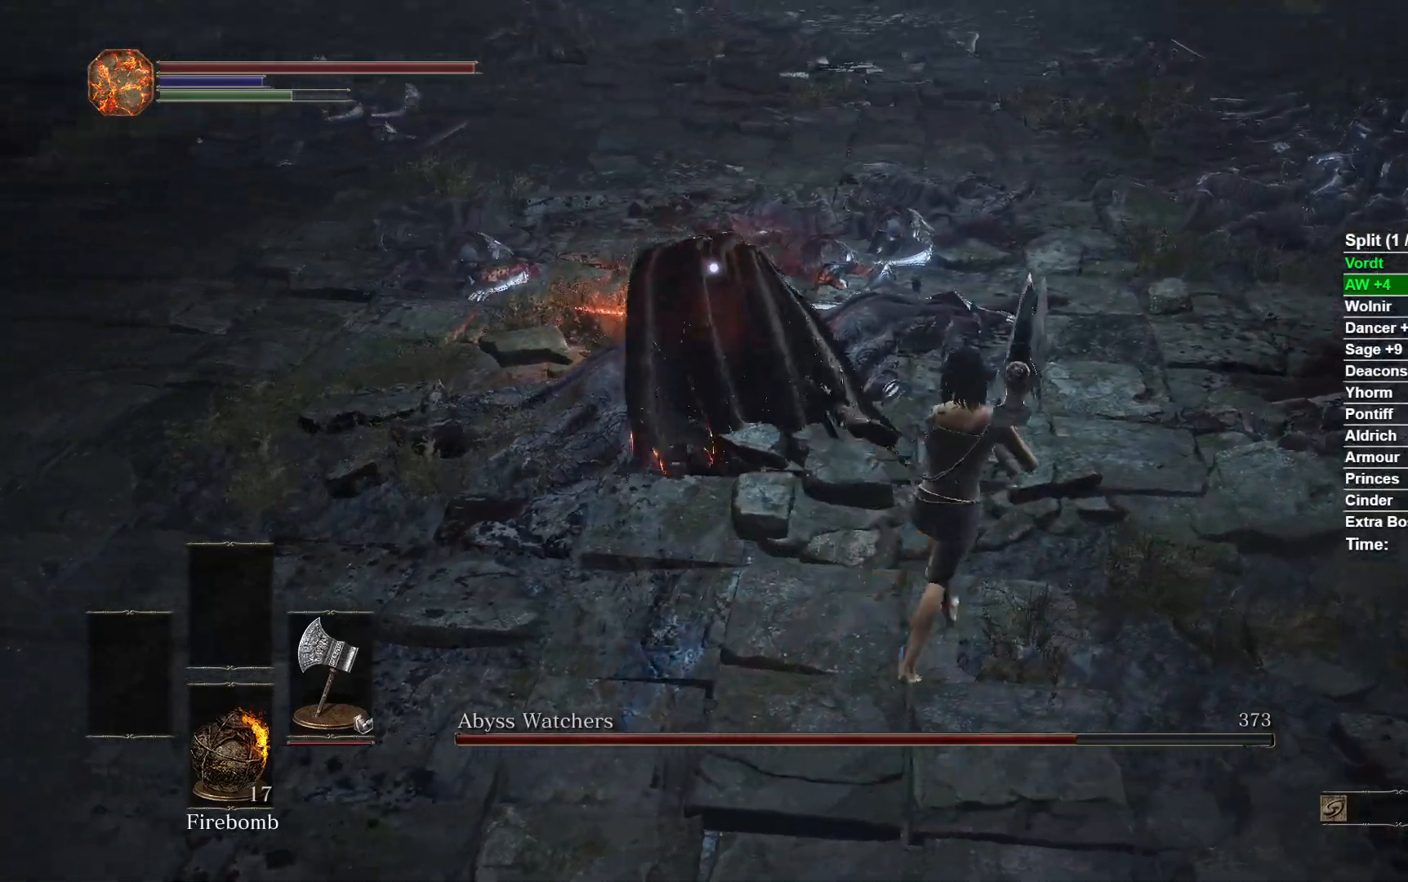
{"dt_ms": 500, "buttons": [], "left_stick": "up", "right_stick": "center", "button_events": [[100, "R1", "up"]]}
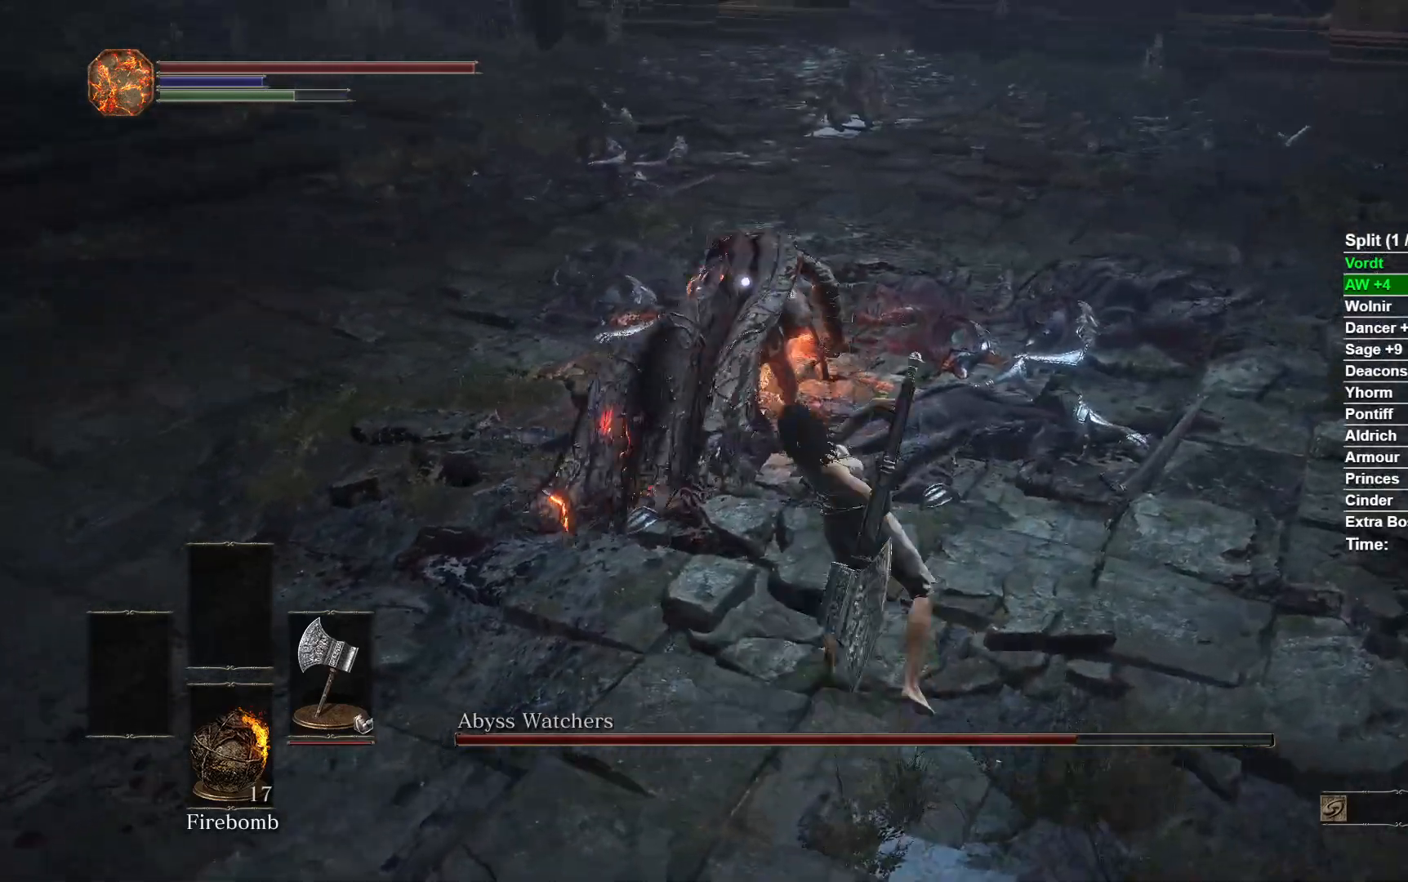
{"dt_ms": 500, "buttons": ["B"], "left_stick": "right", "right_stick": "center", "button_events": [[317, "B", "down"]]}
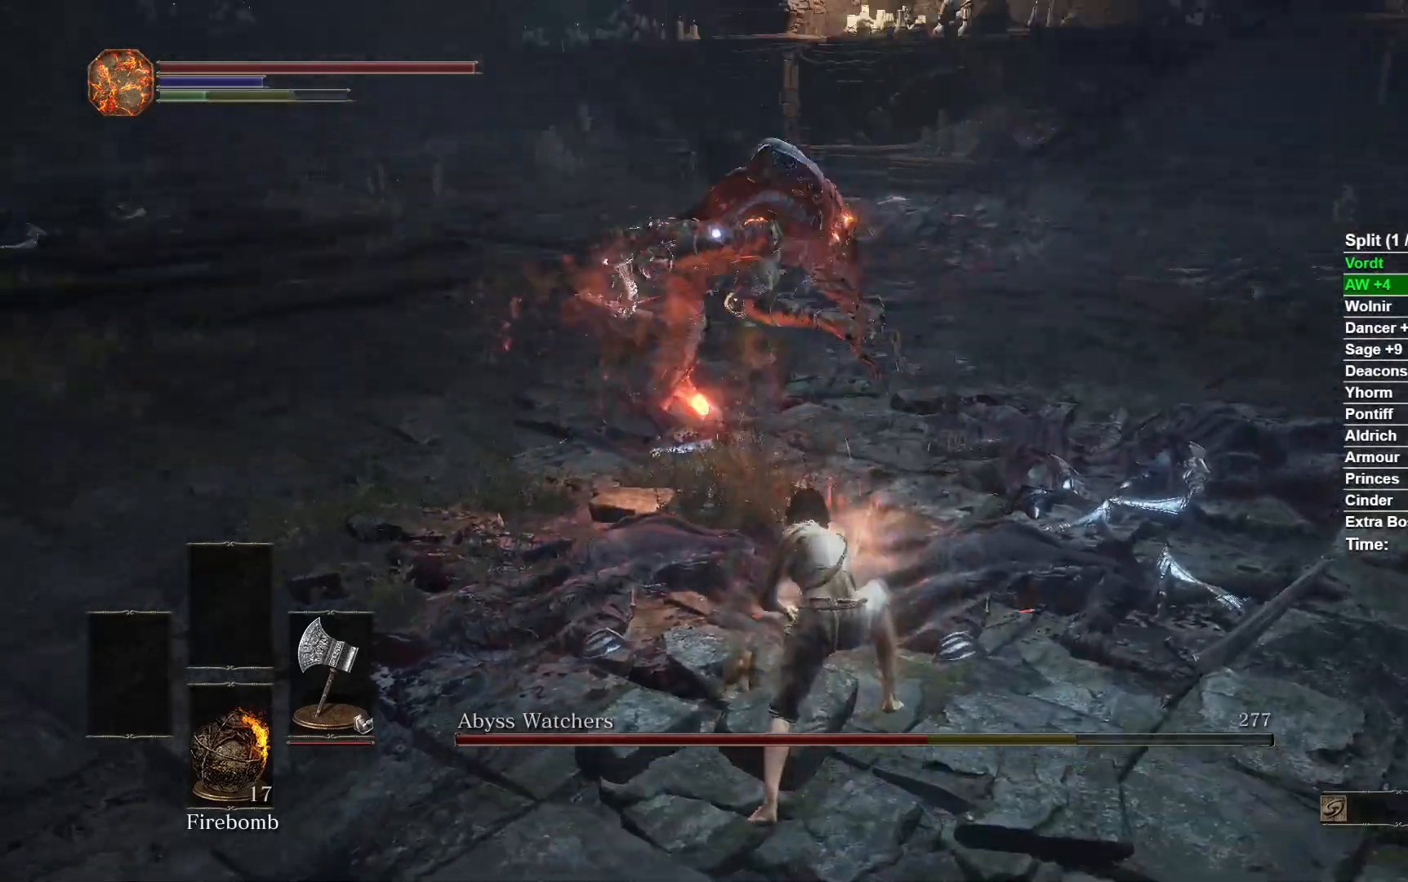
{"dt_ms": 500, "buttons": ["B"], "left_stick": "down", "right_stick": "center", "button_events": [[383, "R3", "down"], [500, "R3", "up"]]}
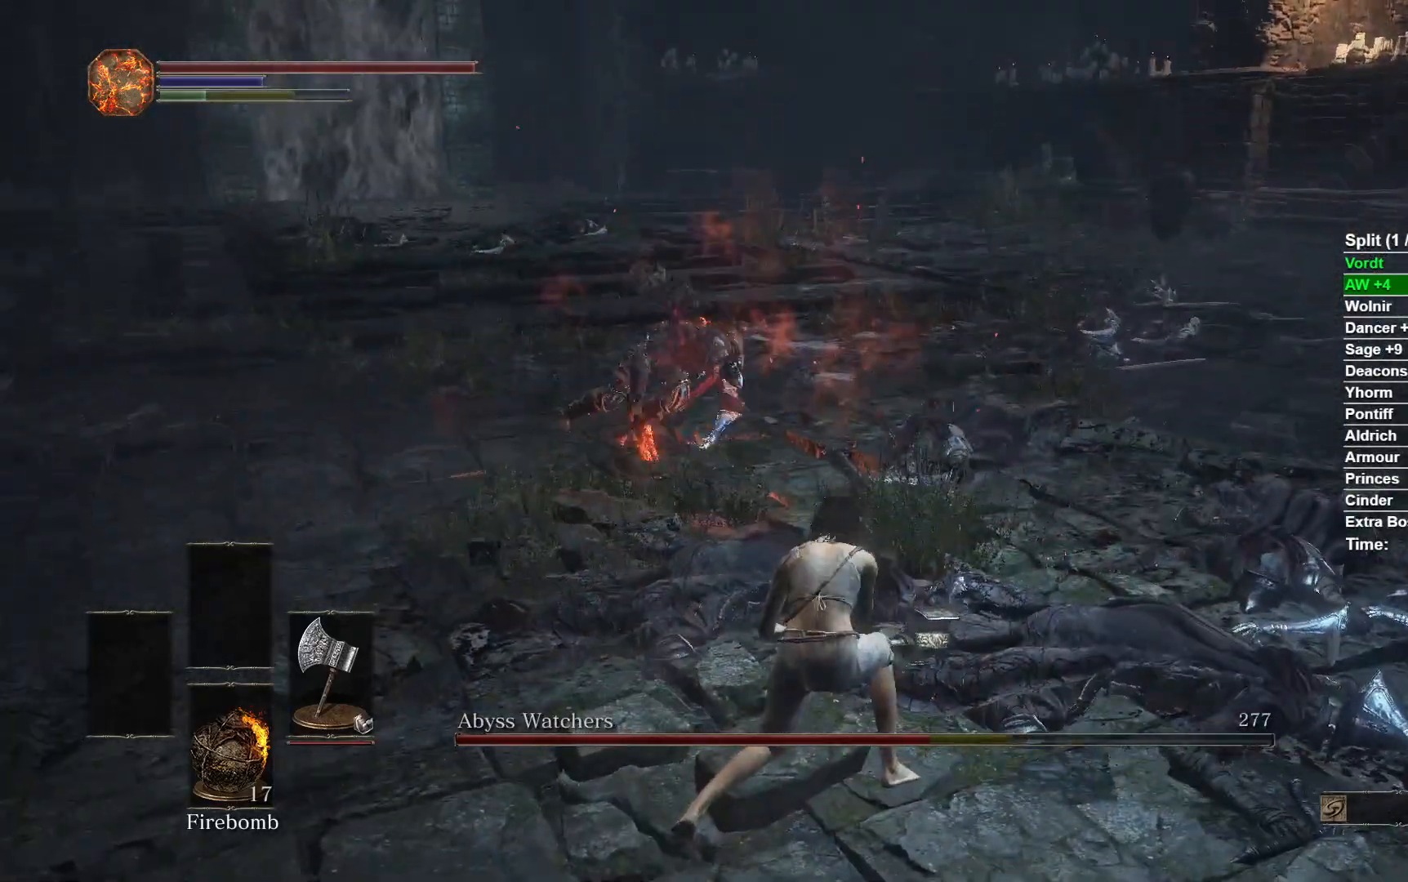
{"dt_ms": 500, "buttons": ["B"], "left_stick": "down", "right_stick": "center", "button_events": []}
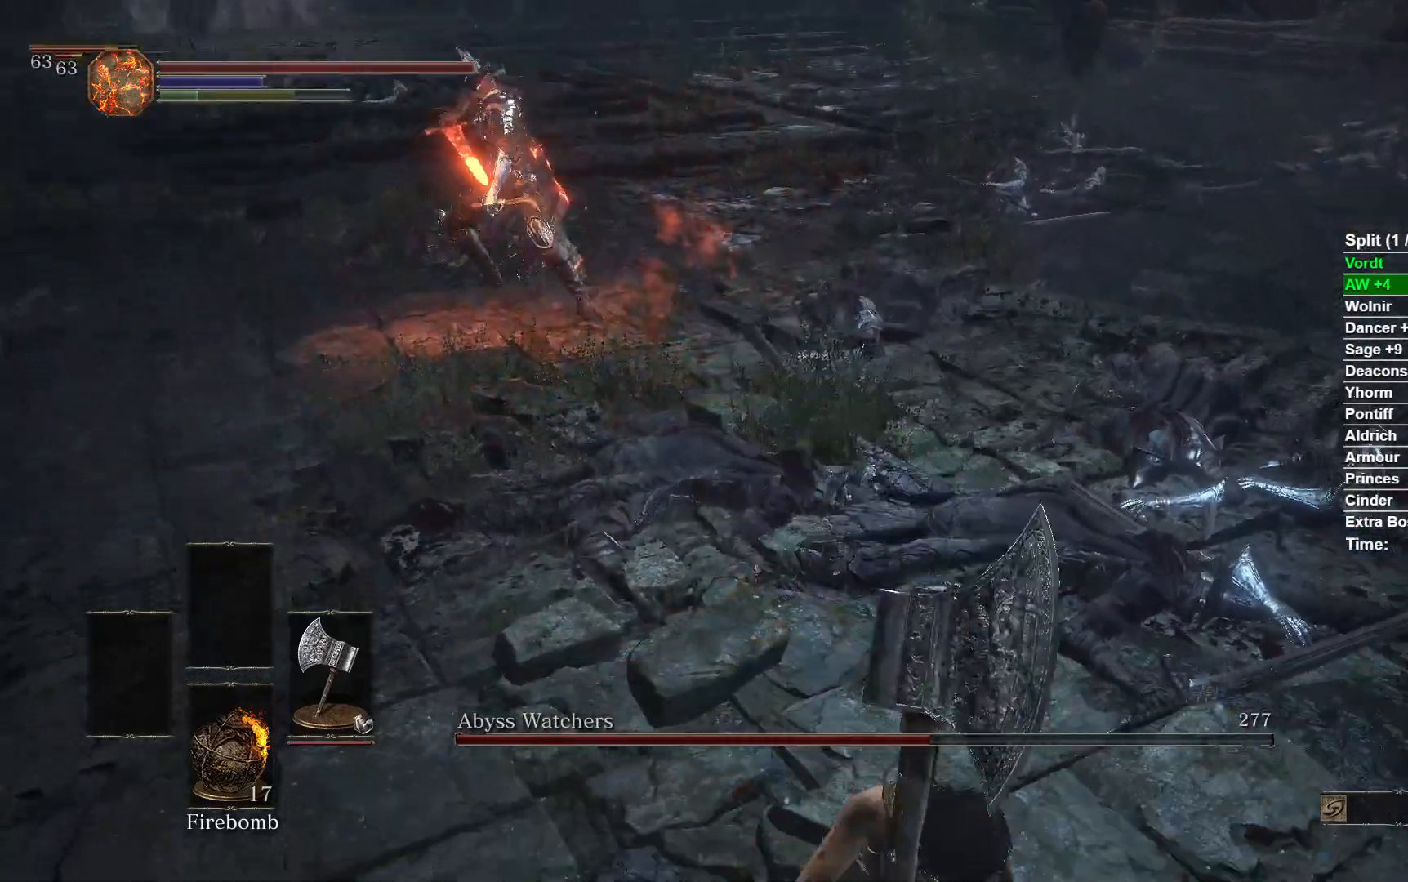
{"dt_ms": 500, "buttons": ["B"], "left_stick": "down", "right_stick": "center", "button_events": []}
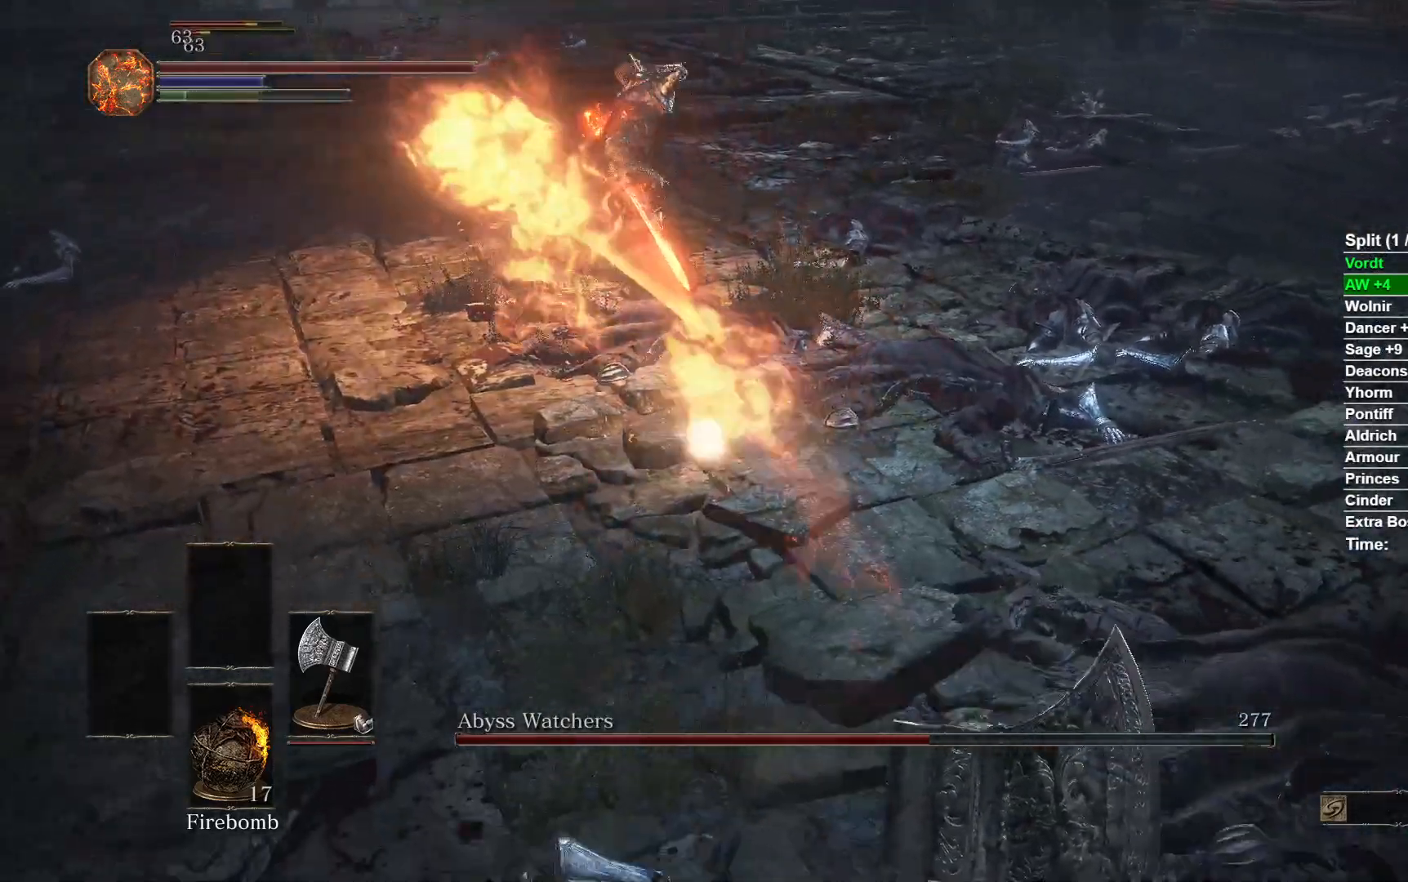
{"dt_ms": 500, "buttons": [], "left_stick": "down", "right_stick": "center", "button_events": [[50, "B", "up"]]}
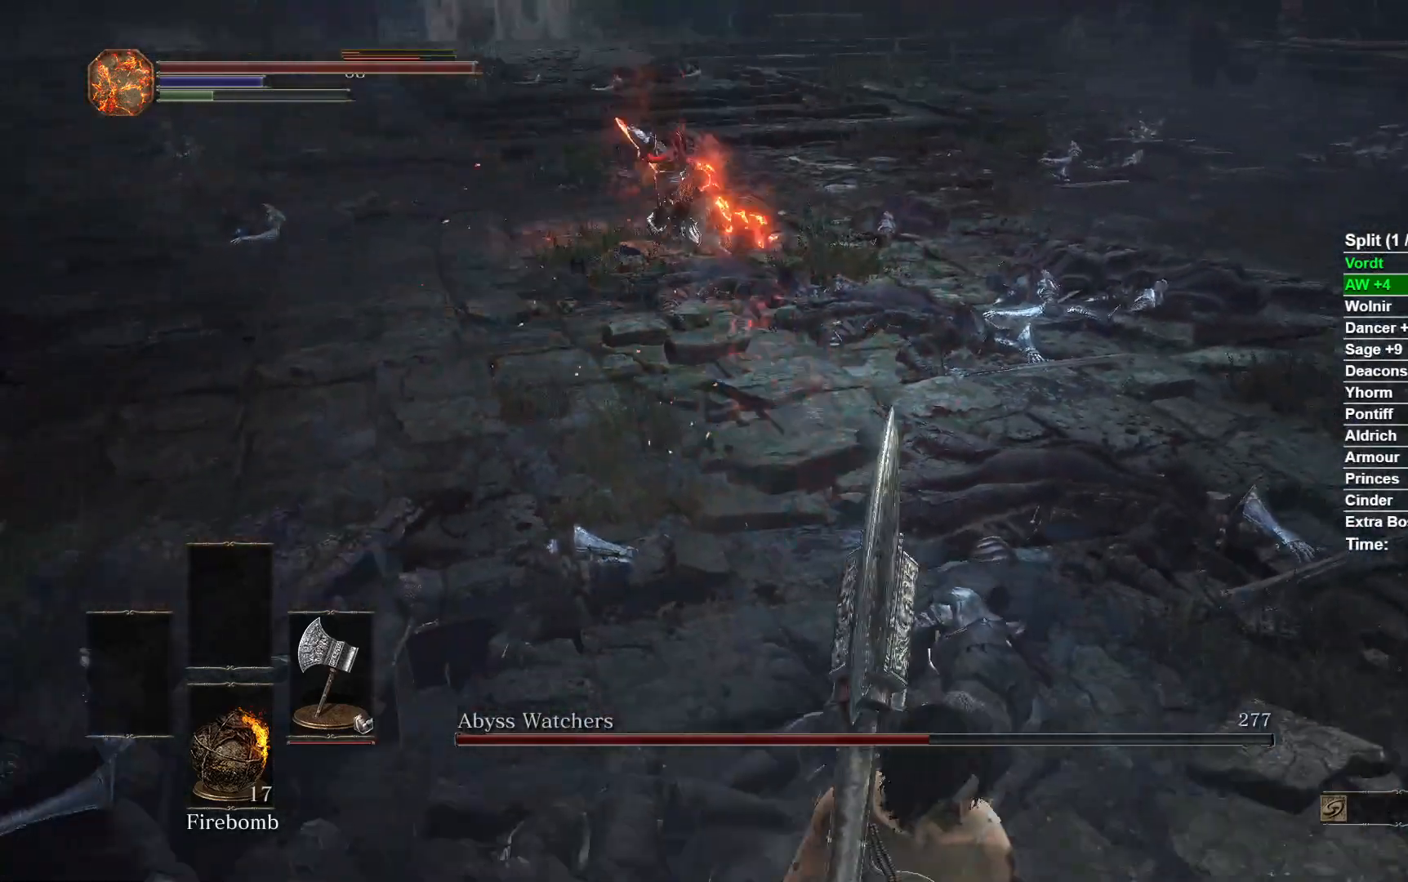
{"dt_ms": 500, "buttons": [], "left_stick": "down", "right_stick": "center", "button_events": []}
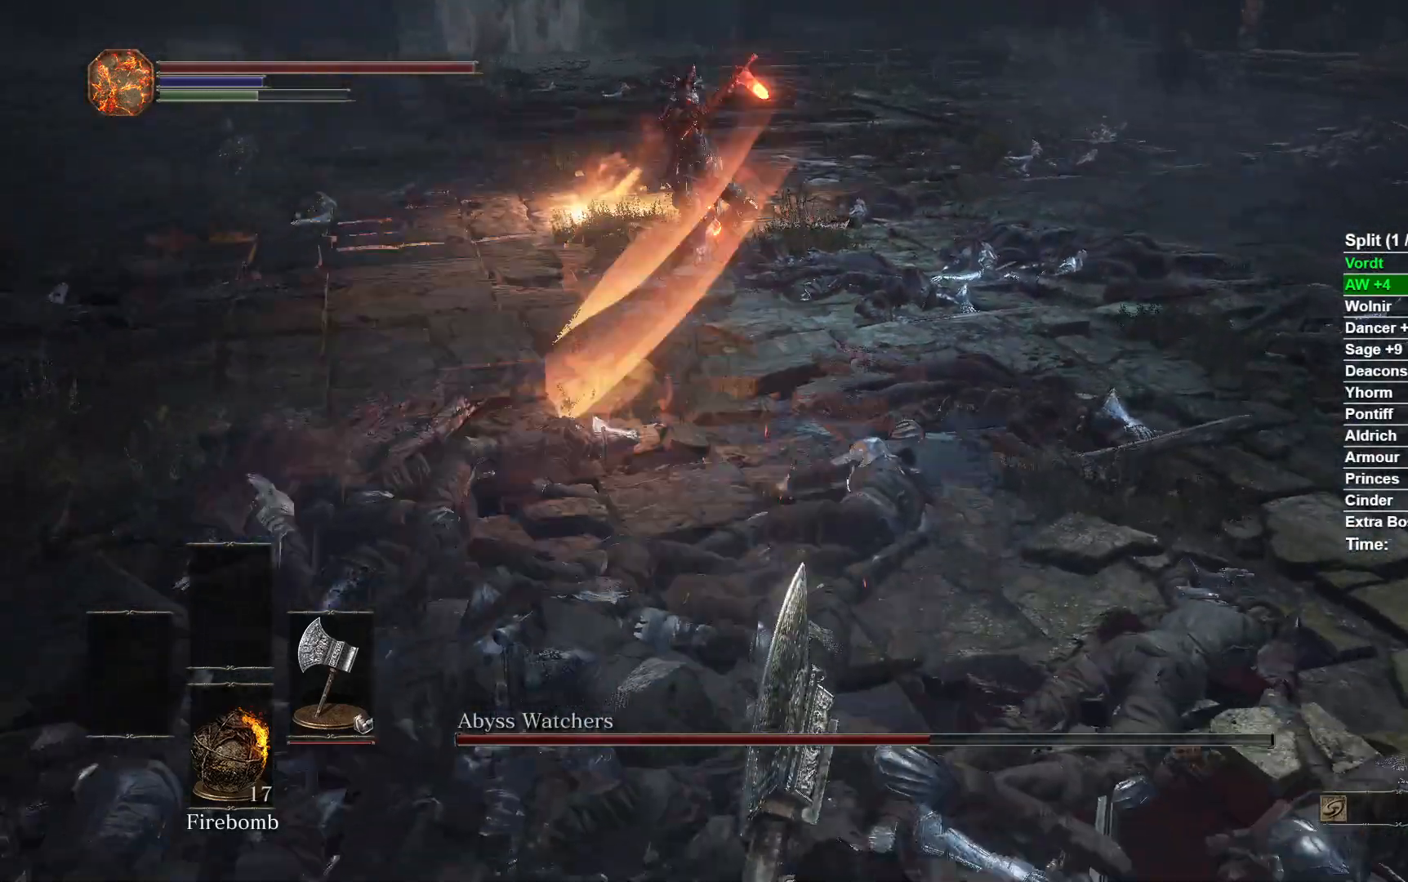
{"dt_ms": 500, "buttons": [], "left_stick": "down", "right_stick": "center", "button_events": []}
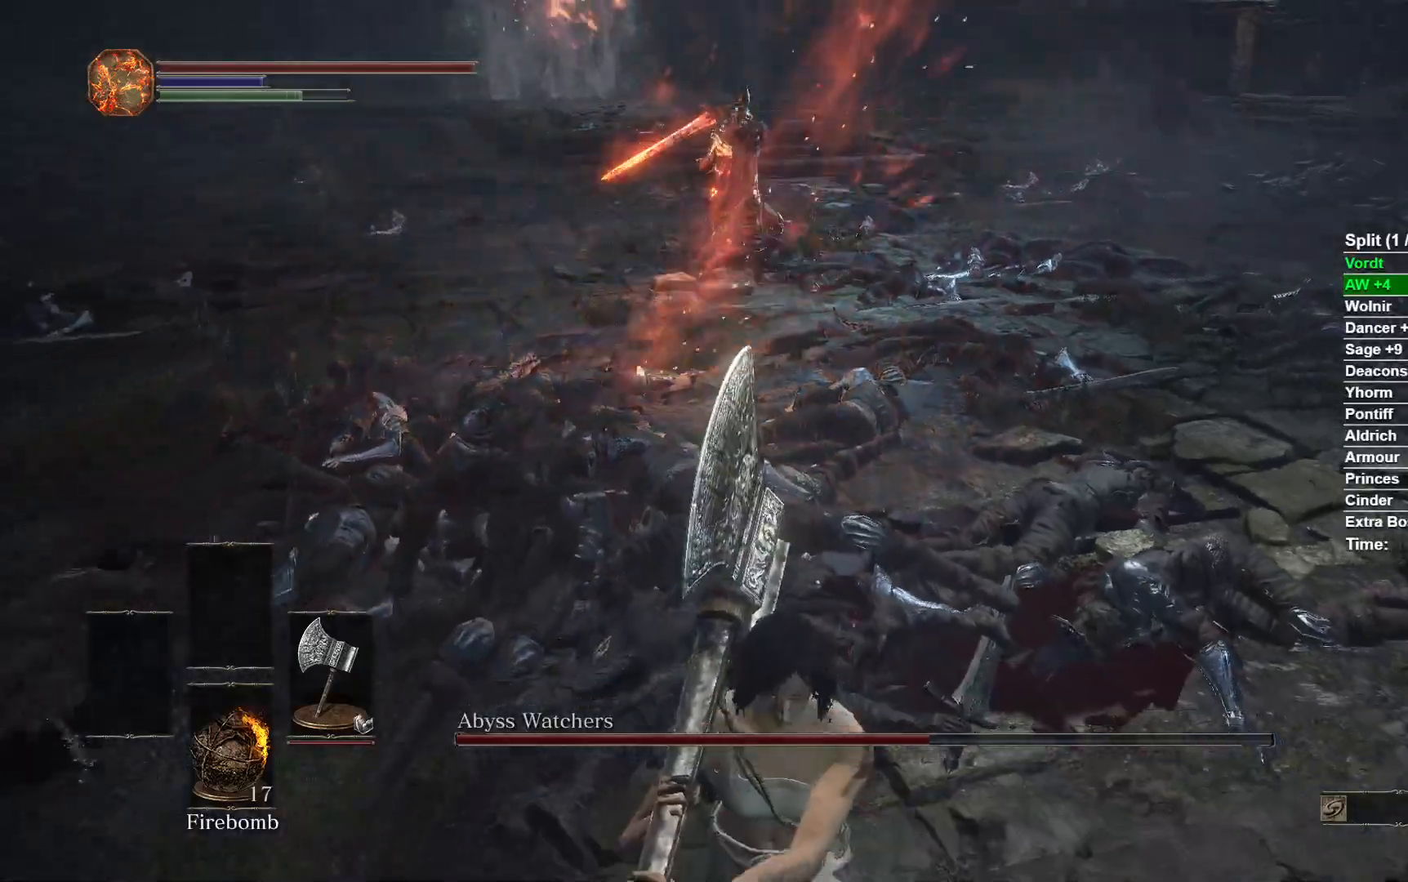
{"dt_ms": 500, "buttons": ["B"], "left_stick": "left", "right_stick": "center", "button_events": [[233, "B", "down"]]}
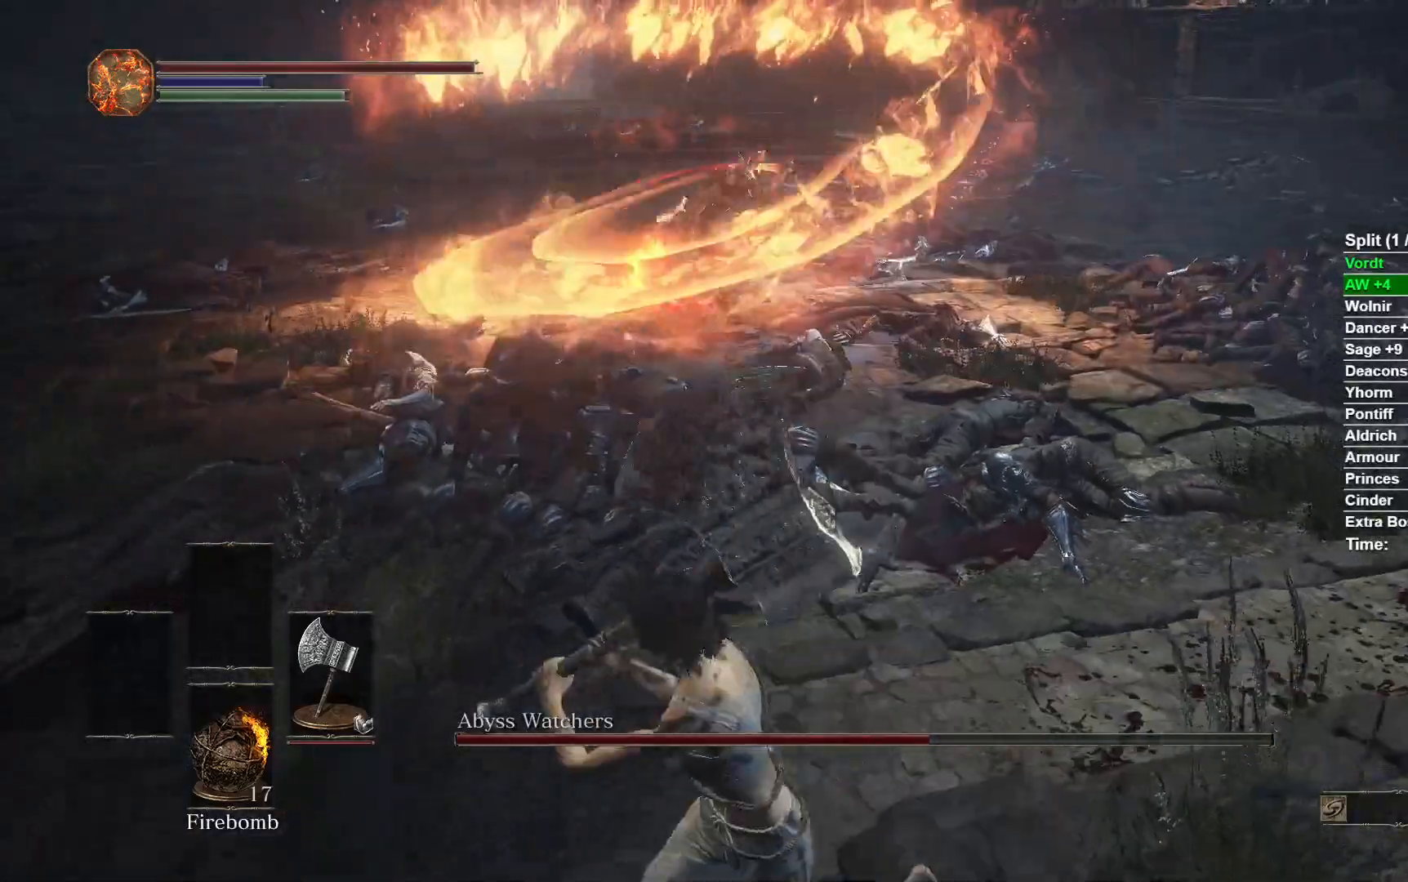
{"dt_ms": 500, "buttons": ["B"], "left_stick": "up", "right_stick": "center", "button_events": []}
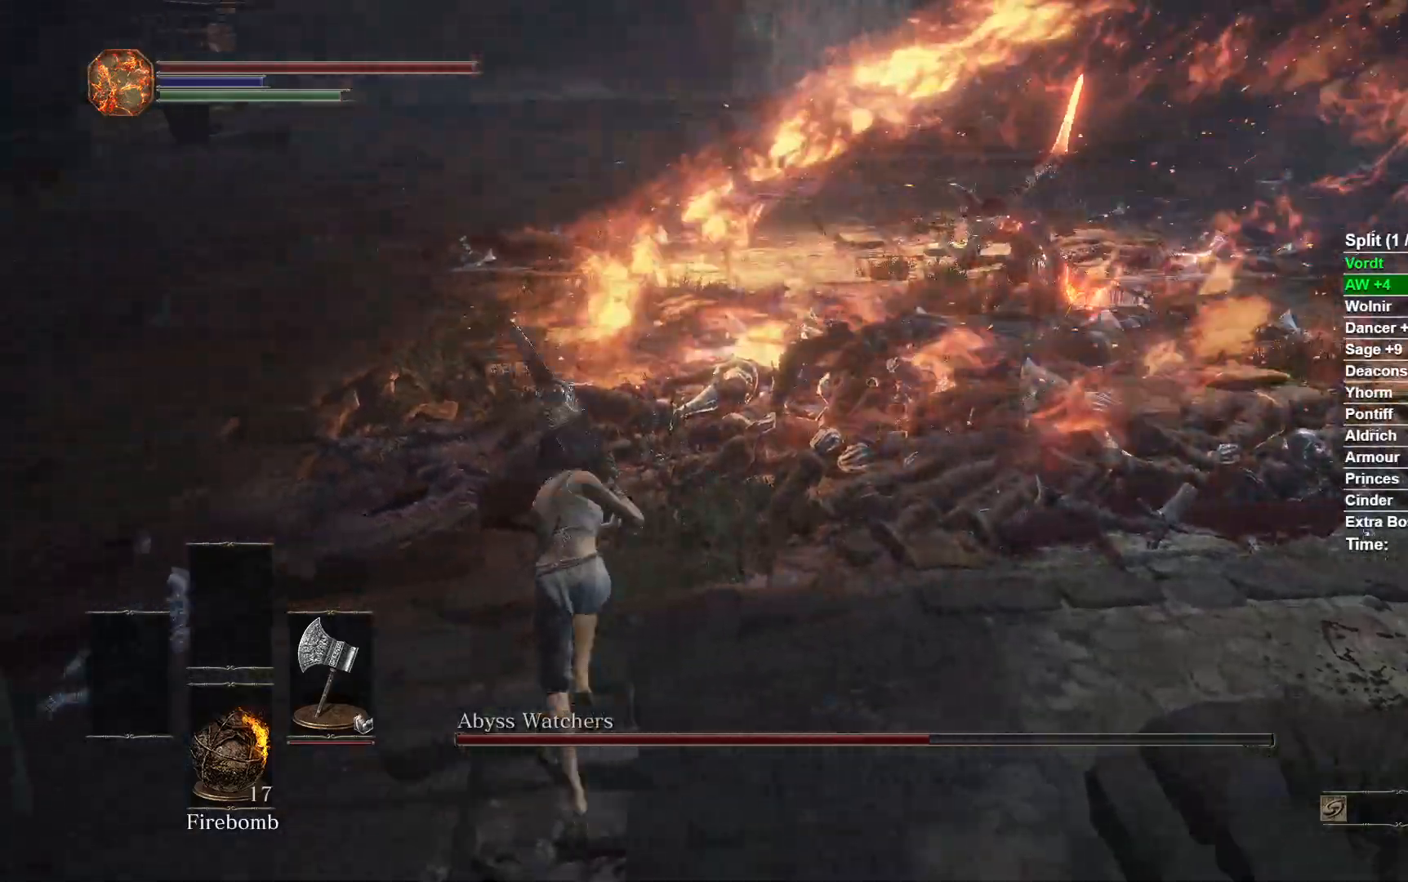
{"dt_ms": 500, "buttons": ["B"], "left_stick": "down-left", "right_stick": "center", "button_events": [[83, "R3", "down"], [183, "R3", "up"]]}
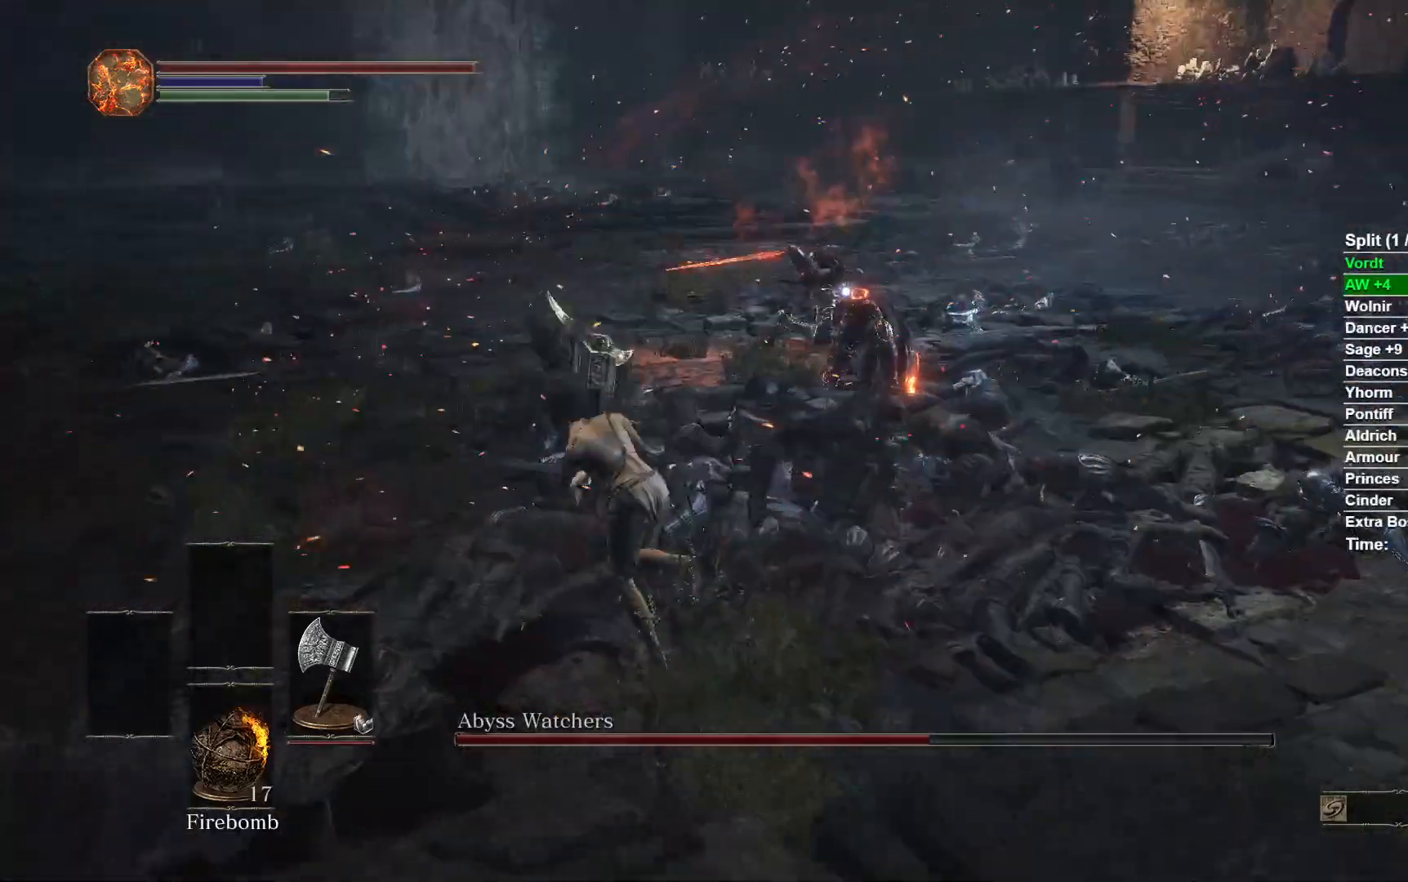
{"dt_ms": 500, "buttons": [], "left_stick": "down-right", "right_stick": "center", "button_events": [[150, "R3", "down"], [233, "R3", "up"], [400, "B", "up"]]}